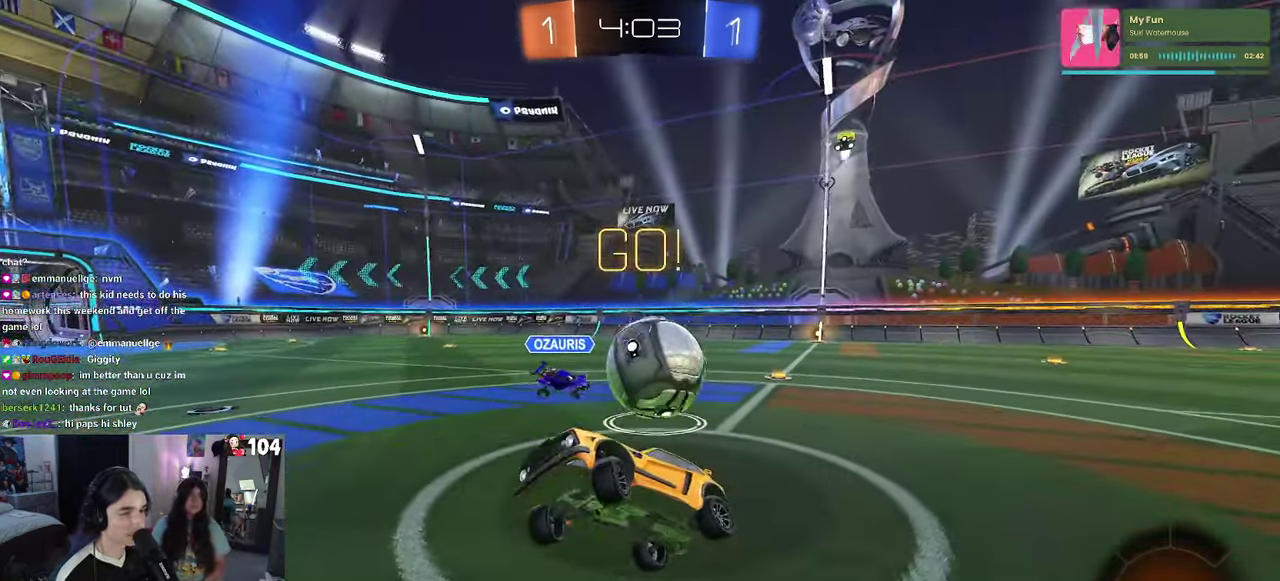
Gameplay with a controller (PlayStation layout); each line is a JSON object with the inputs held at the frame after it. "events" lists button and stick changes between this image and that frame as [ms after this image, input, new state], when the widget could be followed in between. This document gives stick clicks only as held states, not as events. Not read: L1.
{"buttons": ["SQUARE", "R2"], "left_stick": "up-left", "right_stick": "center", "events": [[450, "SQUARE", "down"]]}
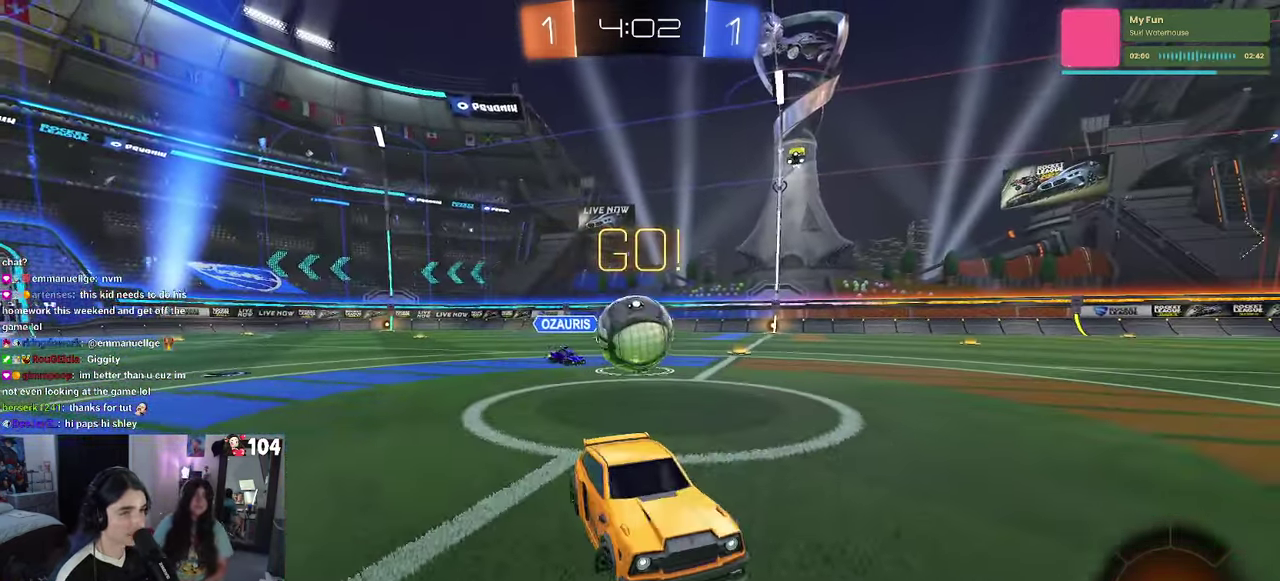
{"buttons": ["R2"], "left_stick": "up-left", "right_stick": "center", "events": [[67, "SQUARE", "up"]]}
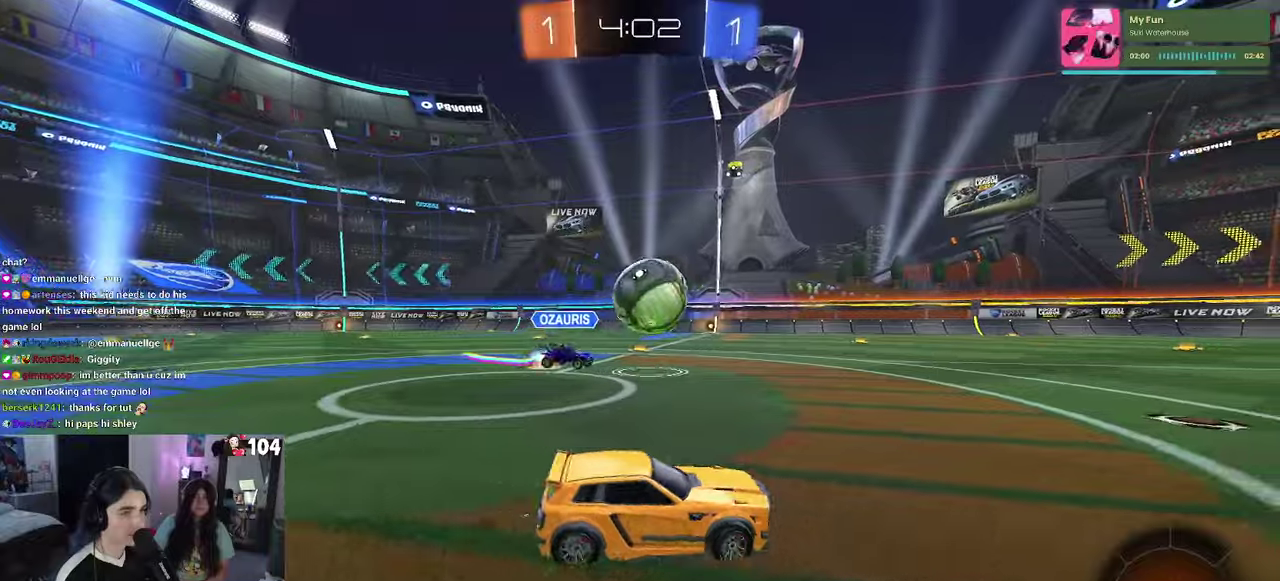
{"buttons": ["R1", "R2"], "left_stick": "right", "right_stick": "center", "events": [[33, "left_stick", "center"], [166, "R1", "down"], [300, "left_stick", "down-right"], [416, "left_stick", "up"], [466, "left_stick", "right"]]}
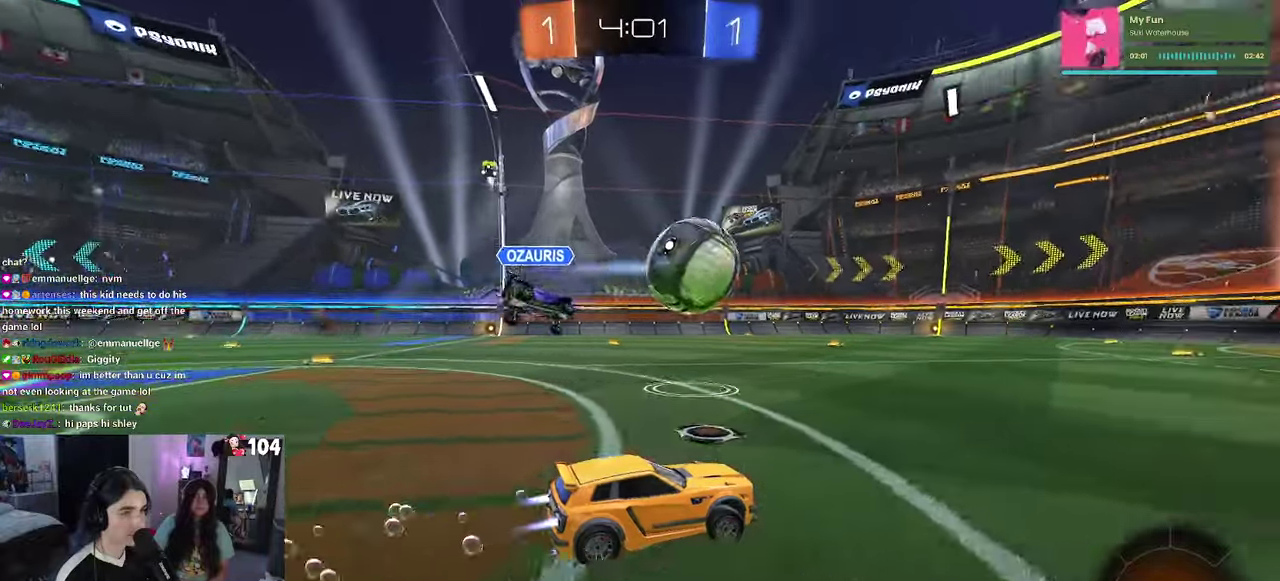
{"buttons": ["SQUARE", "R1", "R2"], "left_stick": "down-left", "right_stick": "center"}
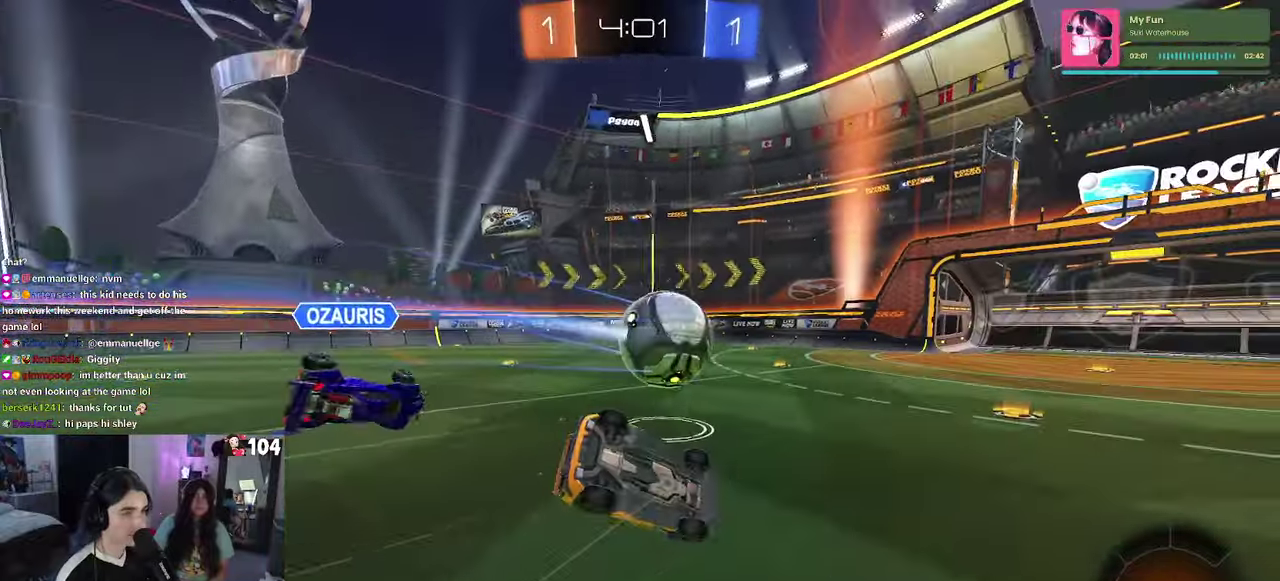
{"buttons": ["SQUARE", "R2"], "left_stick": "down-left", "right_stick": "center"}
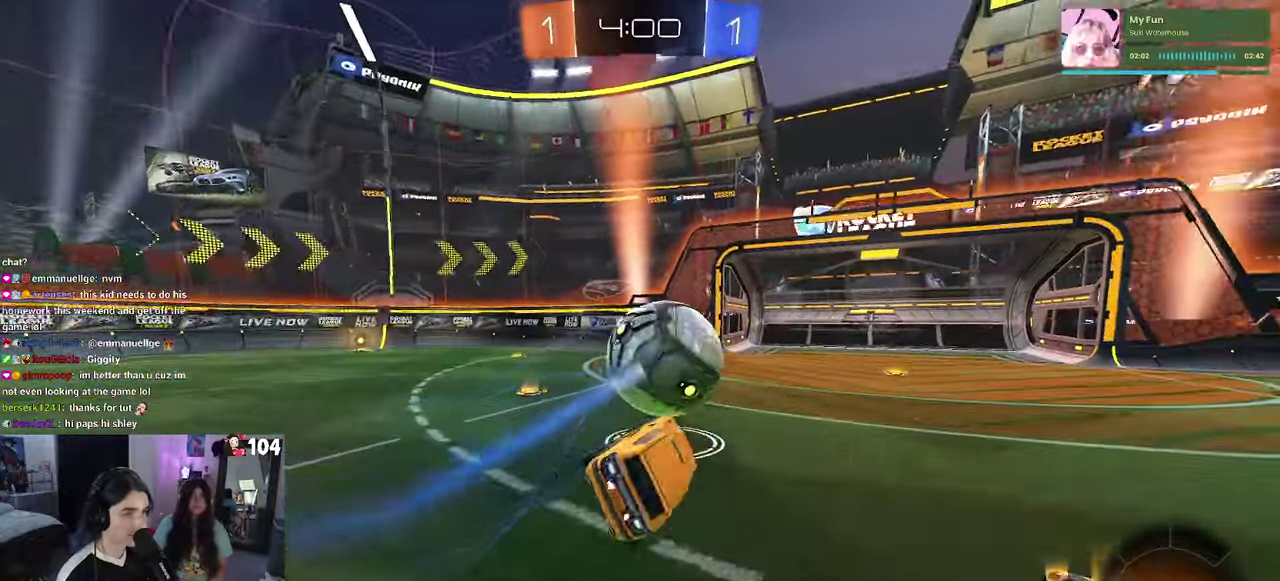
{"buttons": ["R2"], "left_stick": "up-left", "right_stick": "center"}
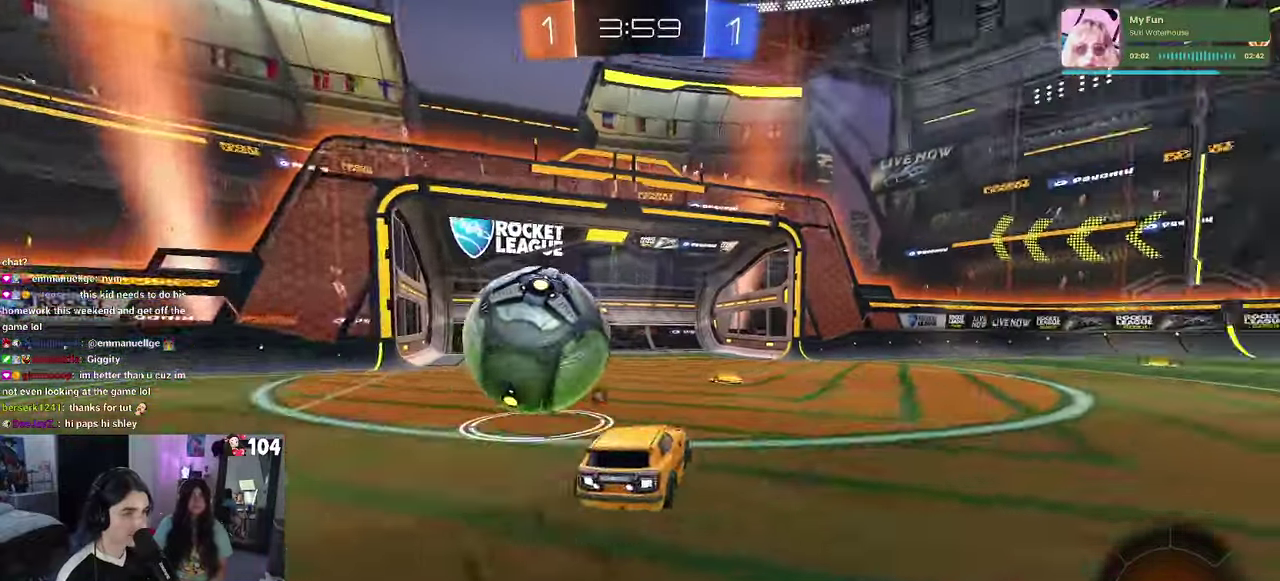
{"buttons": ["CROSS", "R1", "R2"], "left_stick": "up", "right_stick": "center", "events": [[133, "left_stick", "left"], [366, "left_stick", "center"], [450, "CROSS", "down"], [450, "R1", "down"], [466, "left_stick", "up"]]}
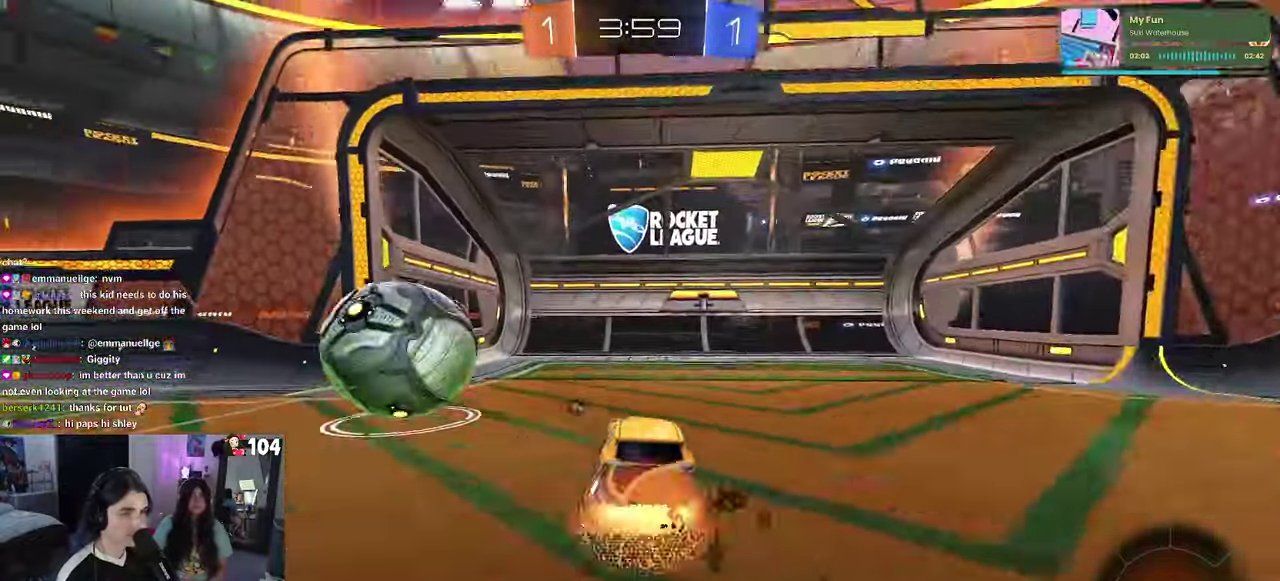
{"buttons": [], "left_stick": "center", "right_stick": "center", "events": [[33, "CROSS", "up"], [100, "CROSS", "down"], [150, "SQUARE", "down"], [166, "left_stick", "up-left"], [200, "CROSS", "up"], [333, "left_stick", "center"], [350, "R2", "up"], [350, "SQUARE", "up"], [466, "R1", "up"]]}
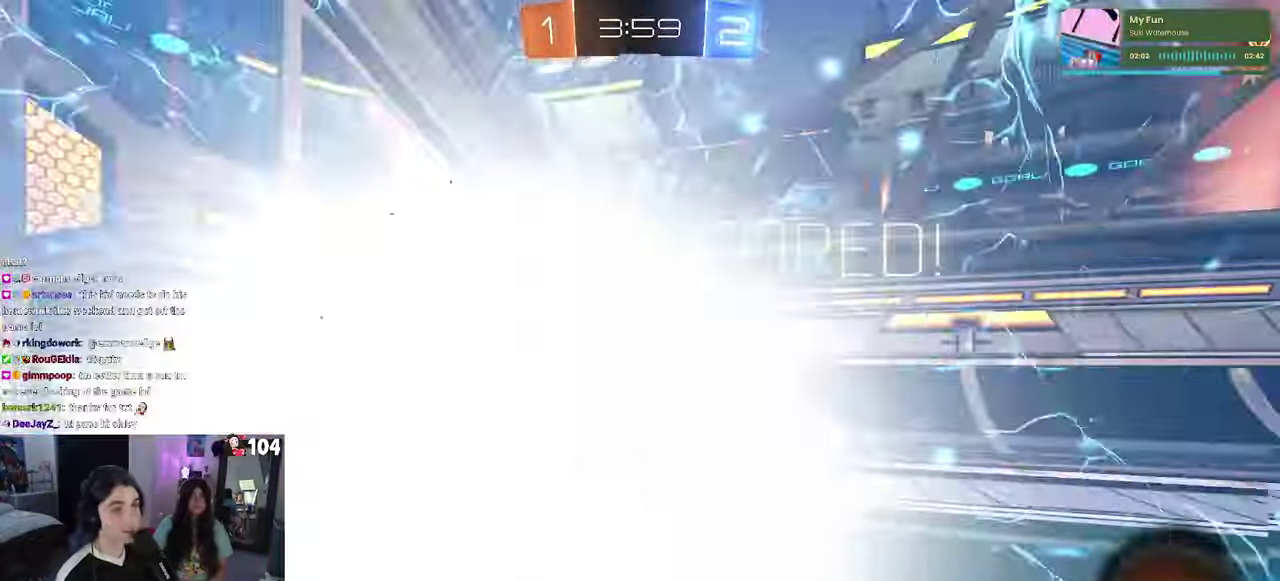
{"buttons": [], "left_stick": "down-right", "right_stick": "center", "events": [[283, "TRIANGLE", "down"], [383, "TRIANGLE", "up"], [483, "left_stick", "down-right"]]}
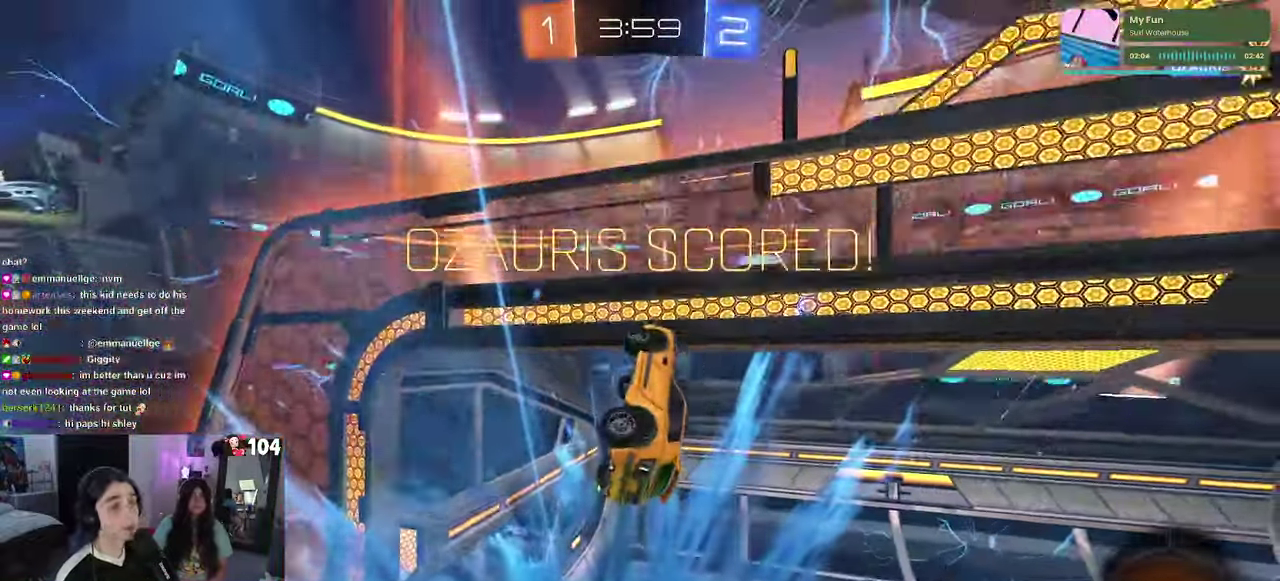
{"buttons": ["SQUARE"], "left_stick": "right", "right_stick": "center", "events": [[116, "left_stick", "right"], [316, "SQUARE", "down"]]}
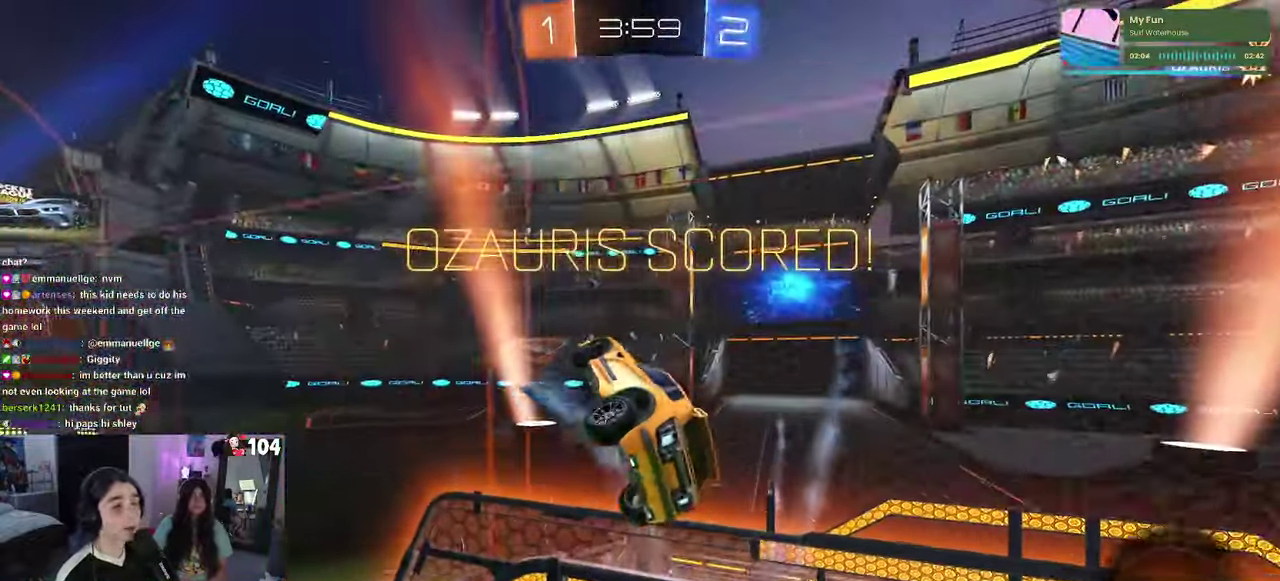
{"buttons": ["SQUARE"], "left_stick": "center", "right_stick": "center", "events": [[500, "left_stick", "center"]]}
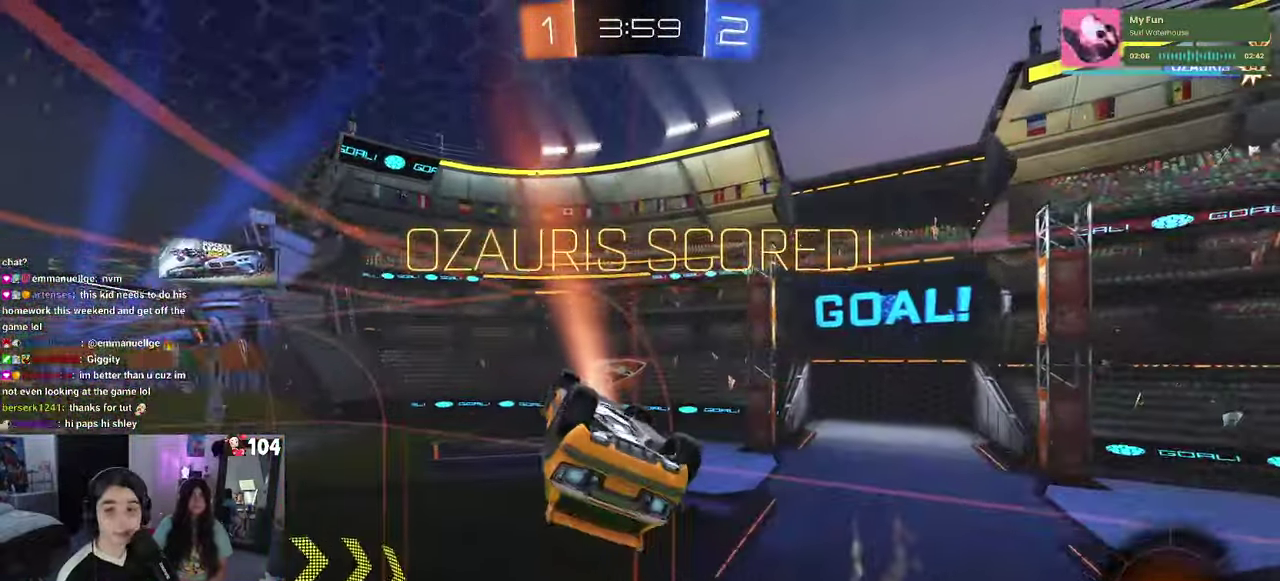
{"buttons": ["SQUARE"], "left_stick": "down-right", "right_stick": "center"}
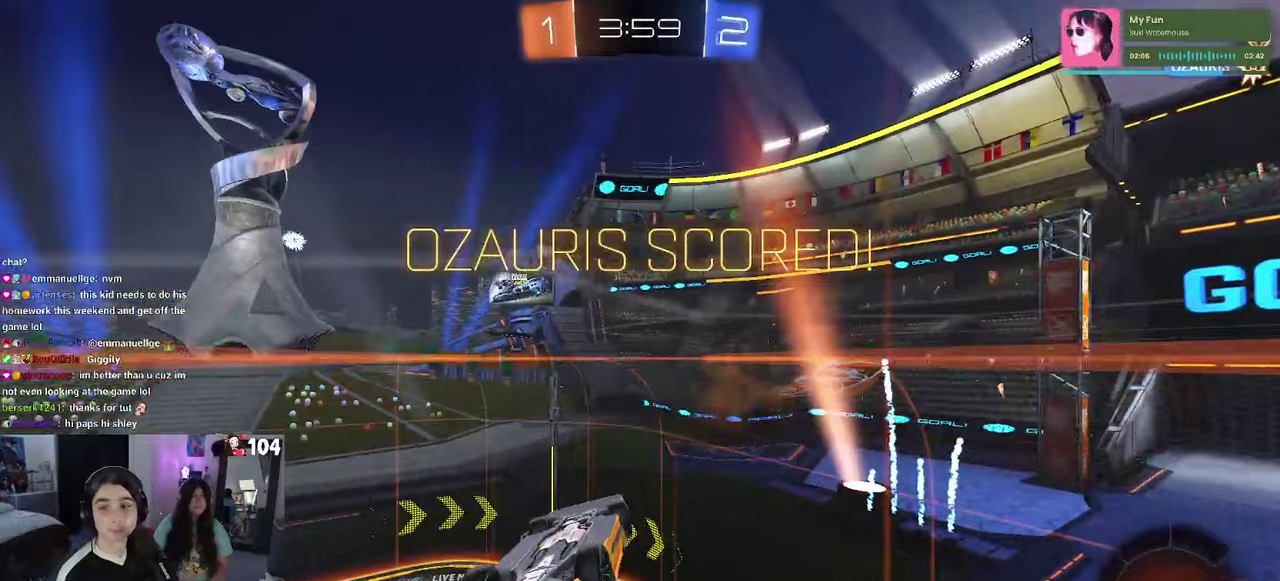
{"buttons": ["CROSS", "SQUARE"], "left_stick": "up", "right_stick": "center"}
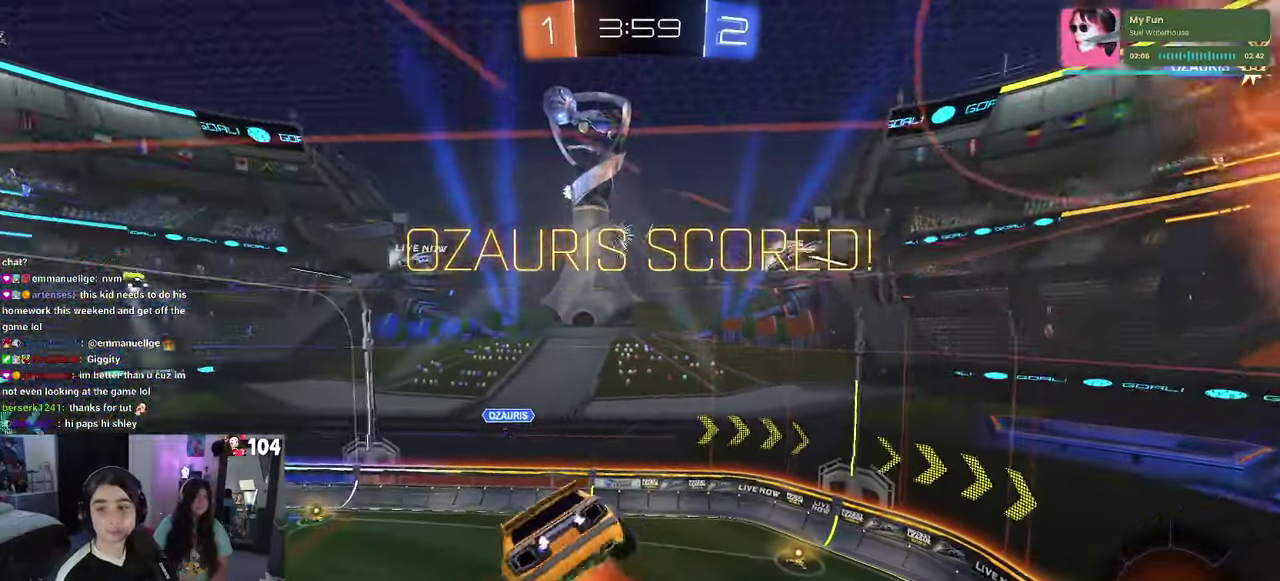
{"buttons": ["SQUARE"], "left_stick": "down", "right_stick": "center", "events": [[67, "CROSS", "up"], [117, "left_stick", "down"]]}
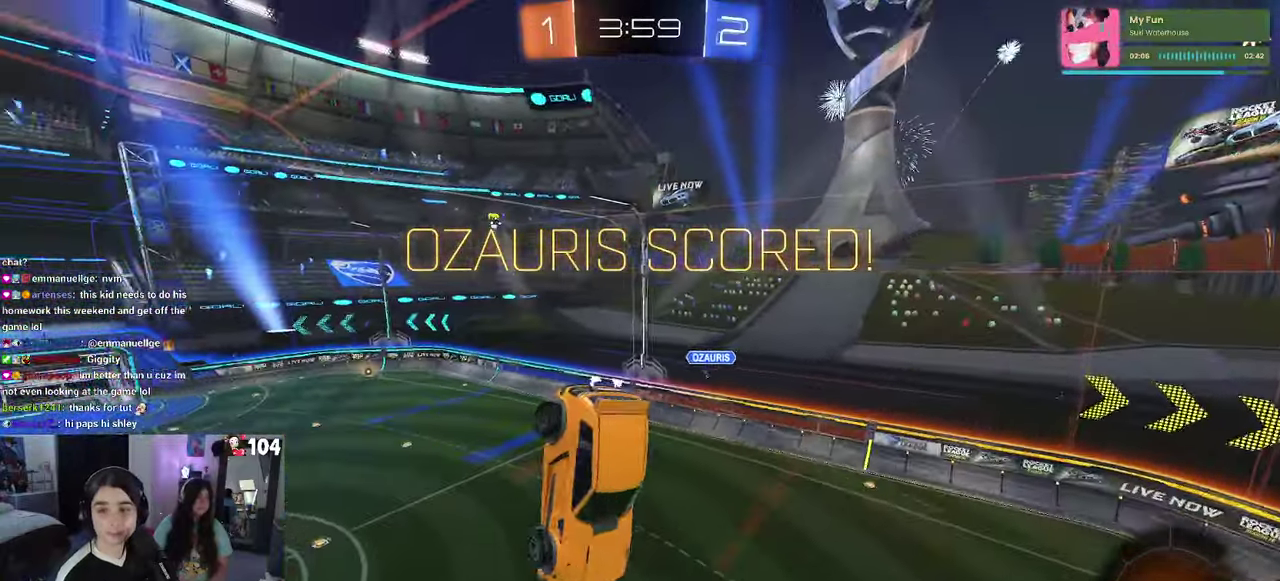
{"buttons": ["CROSS"], "left_stick": "center", "right_stick": "center", "events": [[217, "left_stick", "down-right"], [267, "left_stick", "up-right"], [300, "SQUARE", "up"], [367, "left_stick", "right"], [417, "CROSS", "down"], [417, "left_stick", "center"]]}
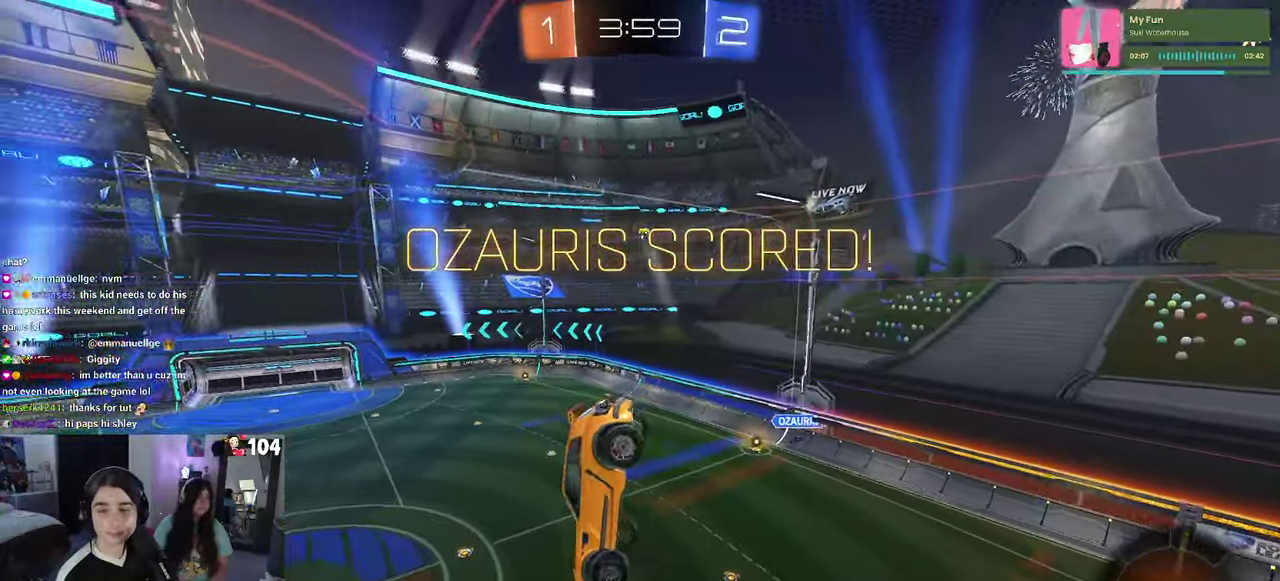
{"buttons": [], "left_stick": "center", "right_stick": "center", "events": [[67, "CROSS", "up"], [117, "CROSS", "down"], [233, "CROSS", "up"], [333, "CROSS", "down"], [450, "CROSS", "up"]]}
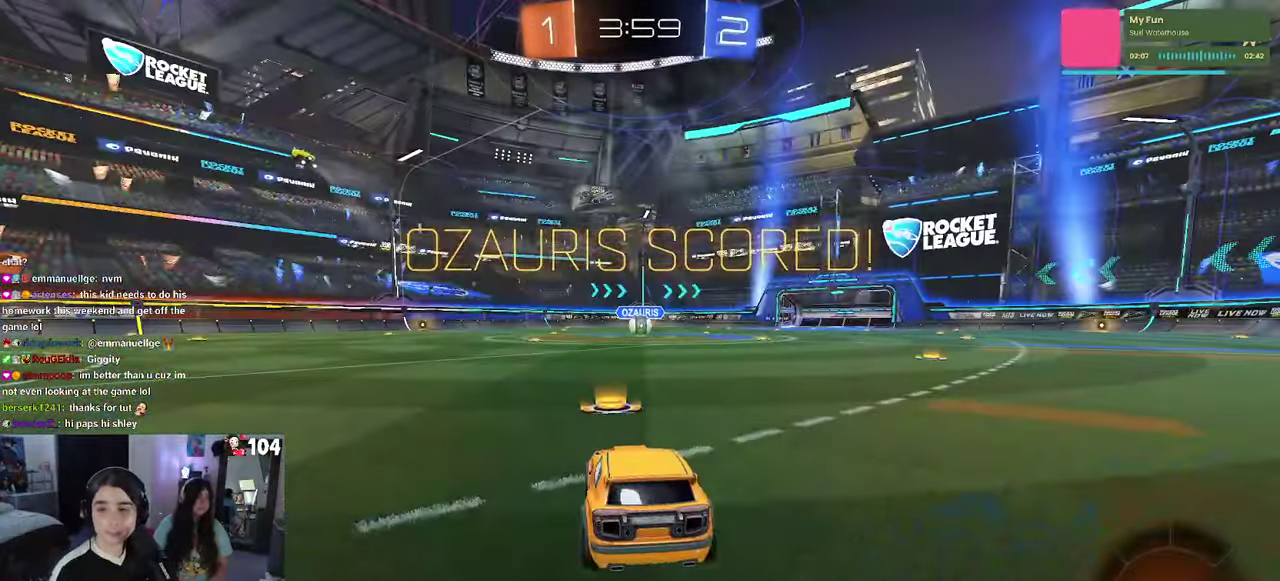
{"buttons": [], "left_stick": "center", "right_stick": "center", "events": [[33, "CROSS", "down"], [100, "CROSS", "up"], [183, "CROSS", "down"], [433, "CROSS", "up"]]}
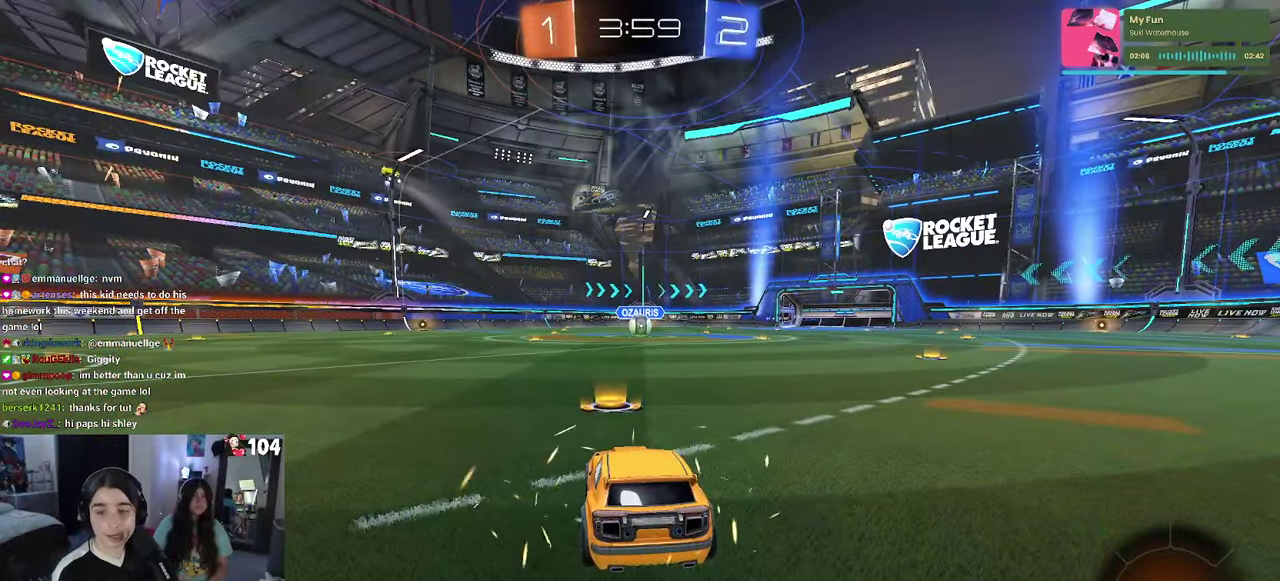
{"buttons": [], "left_stick": "center", "right_stick": "center", "events": []}
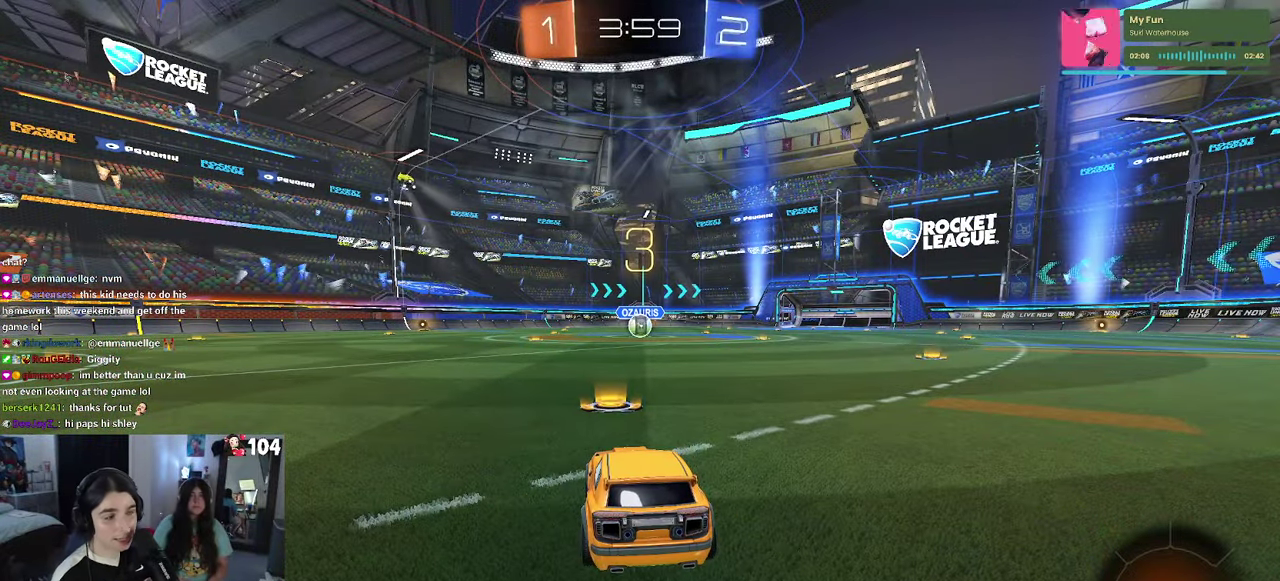
{"buttons": [], "left_stick": "center", "right_stick": "center", "events": []}
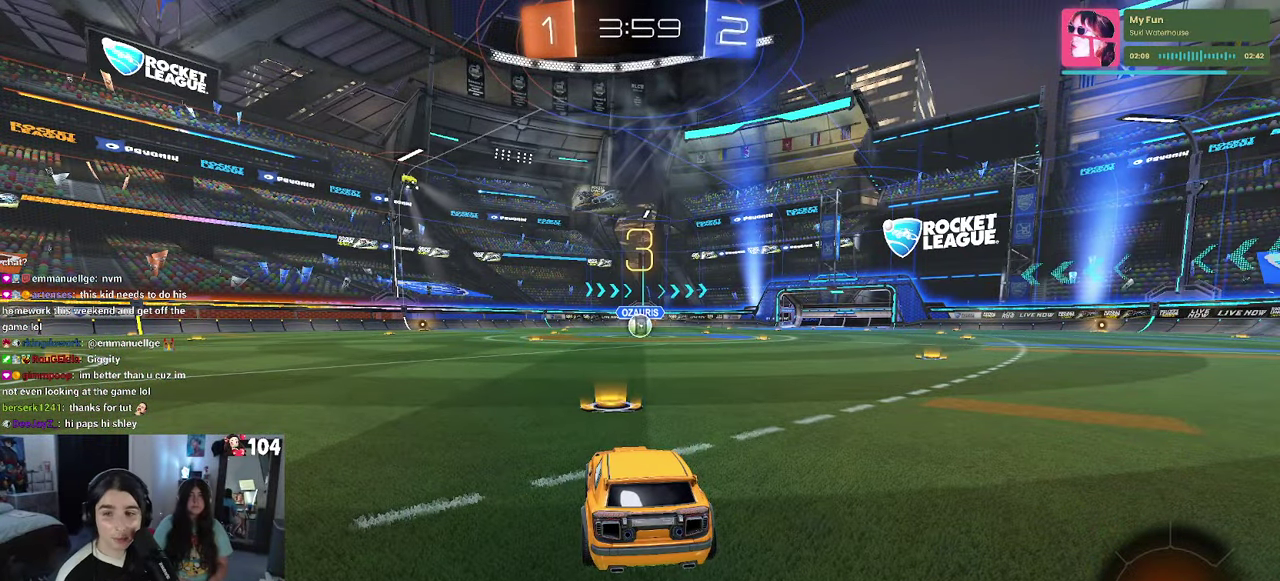
{"buttons": [], "left_stick": "center", "right_stick": "center", "events": [[50, "TRIANGLE", "down"], [133, "TRIANGLE", "up"], [217, "TRIANGLE", "down"], [300, "TRIANGLE", "up"]]}
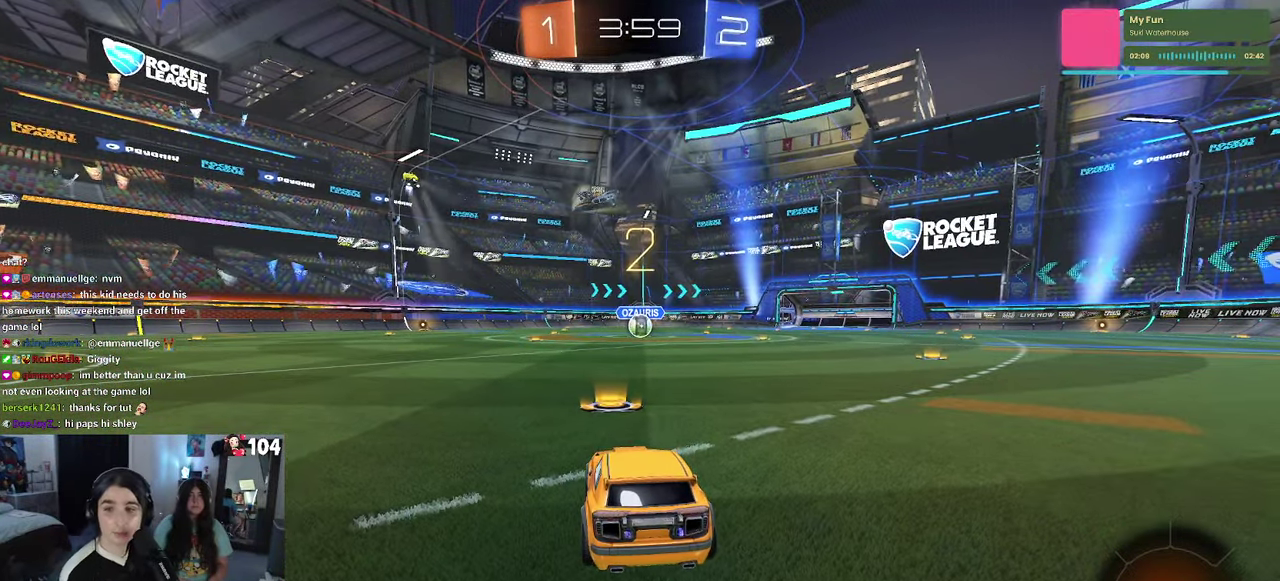
{"buttons": ["R2"], "left_stick": "center", "right_stick": "center", "events": [[267, "R2", "down"]]}
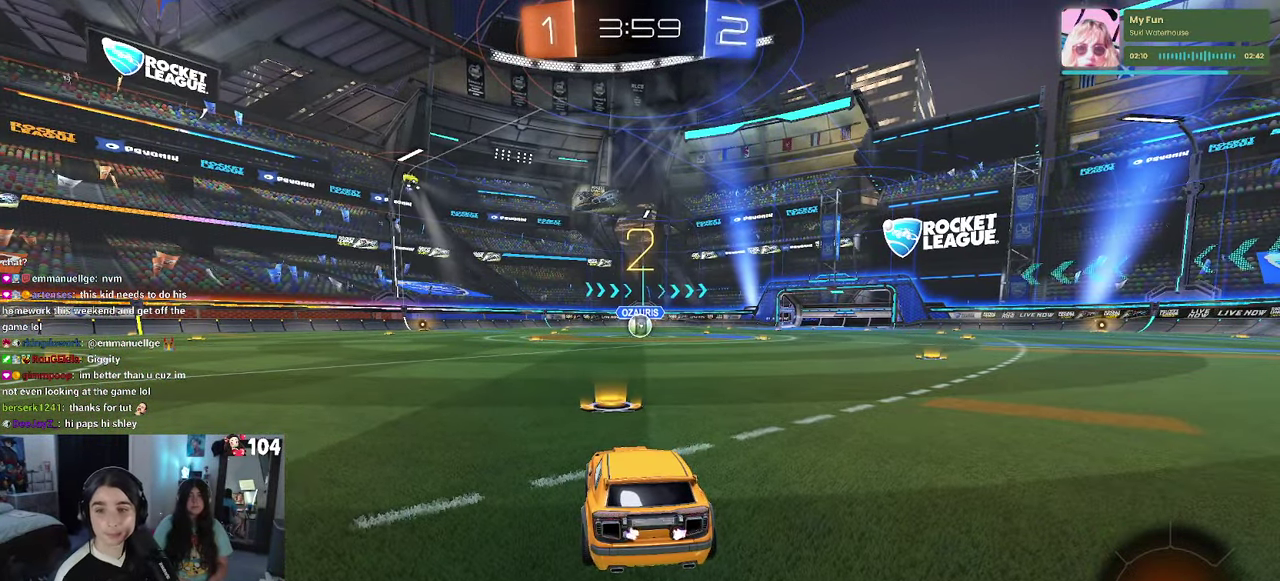
{"buttons": ["R2"], "left_stick": "center", "right_stick": "center", "events": [[83, "TRIANGLE", "down"], [183, "TRIANGLE", "up"], [250, "TRIANGLE", "down"], [367, "TRIANGLE", "up"]]}
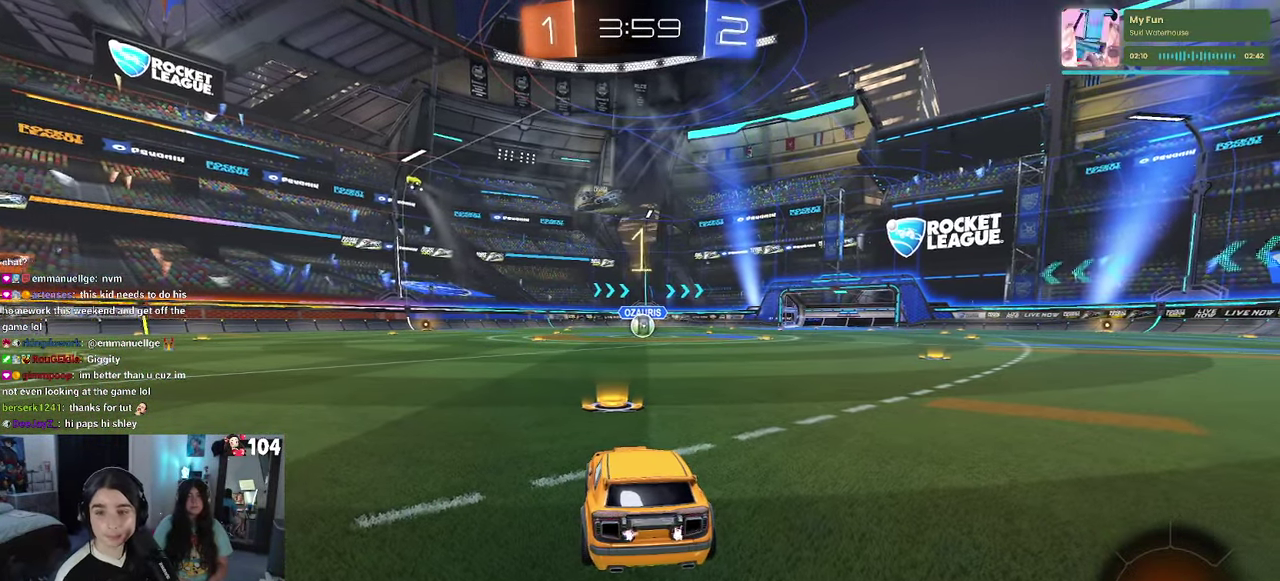
{"buttons": ["R1", "R2"], "left_stick": "center", "right_stick": "center", "events": [[250, "R1", "down"]]}
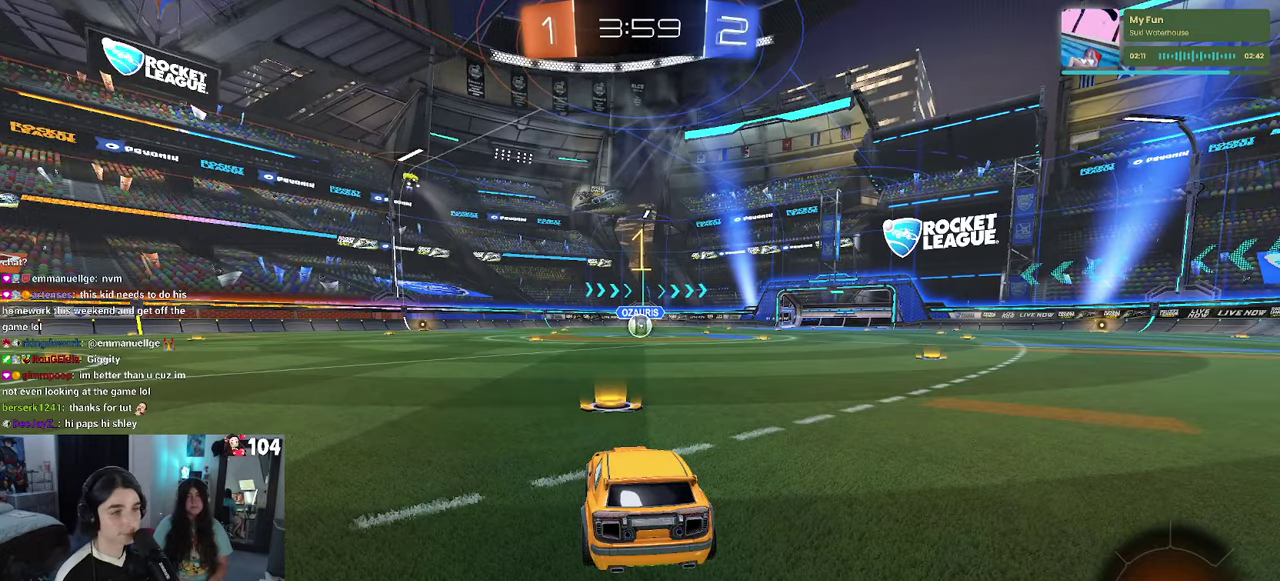
{"buttons": ["R1", "R2"], "left_stick": "center", "right_stick": "center", "events": []}
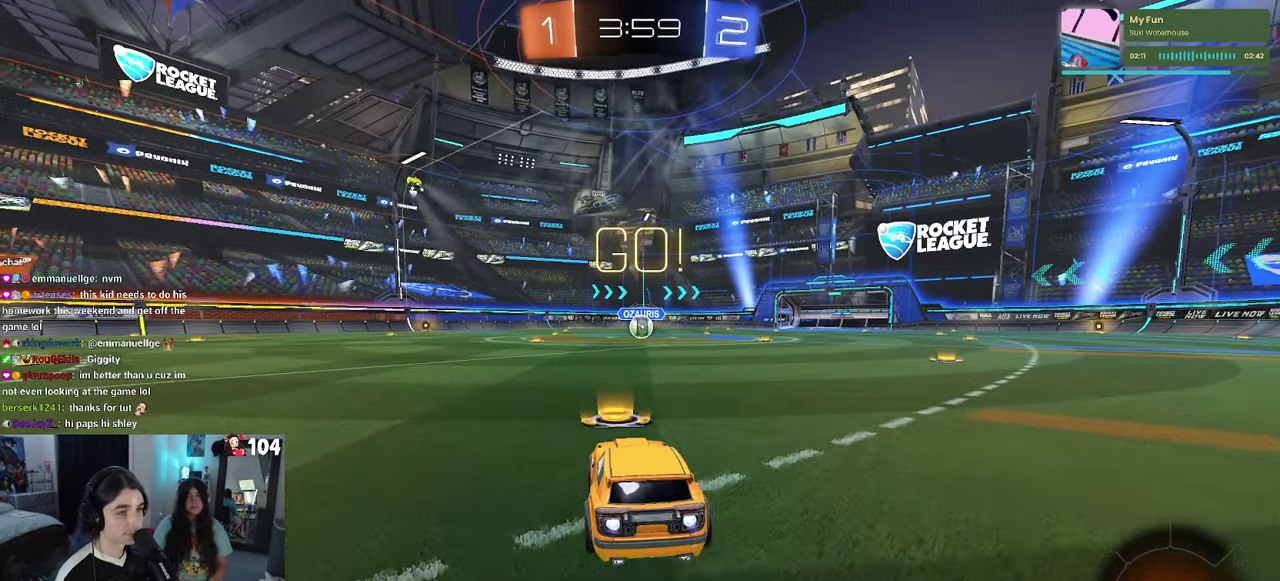
{"buttons": ["SQUARE", "R1", "R2"], "left_stick": "down", "right_stick": "center"}
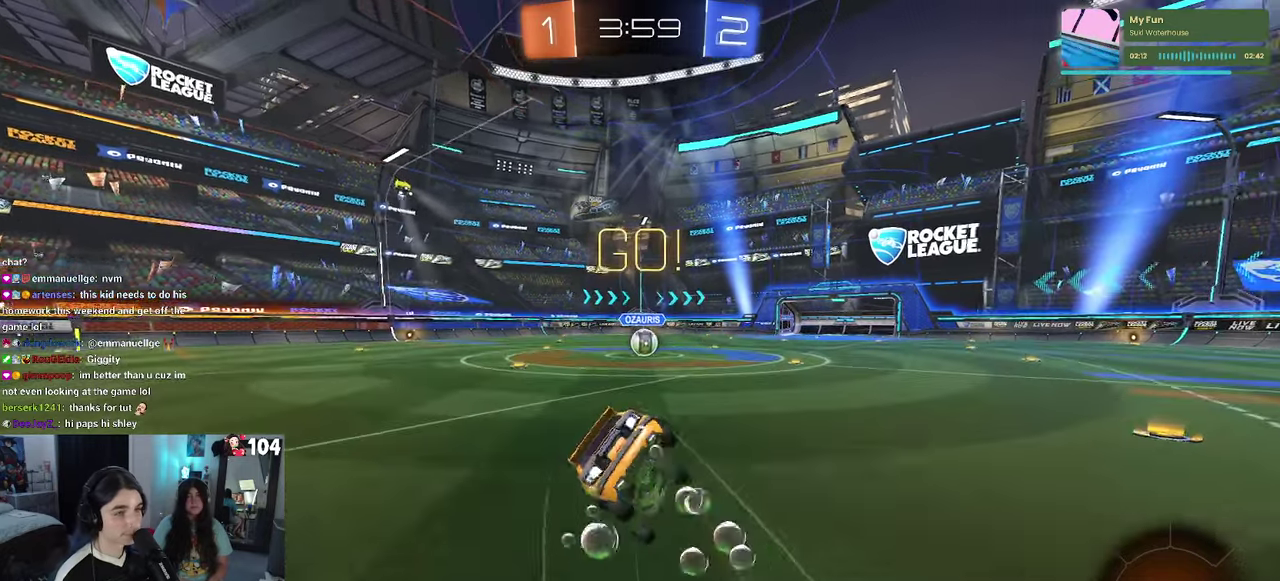
{"buttons": ["SQUARE", "R1", "R2"], "left_stick": "down-left", "right_stick": "center"}
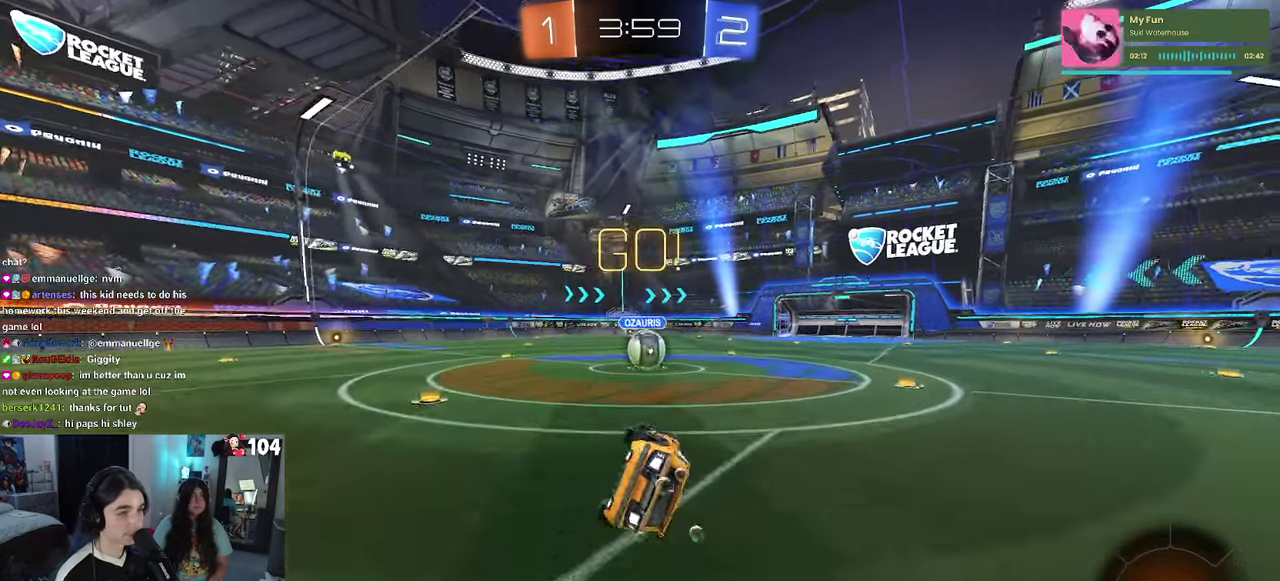
{"buttons": ["R2"], "left_stick": "center", "right_stick": "center"}
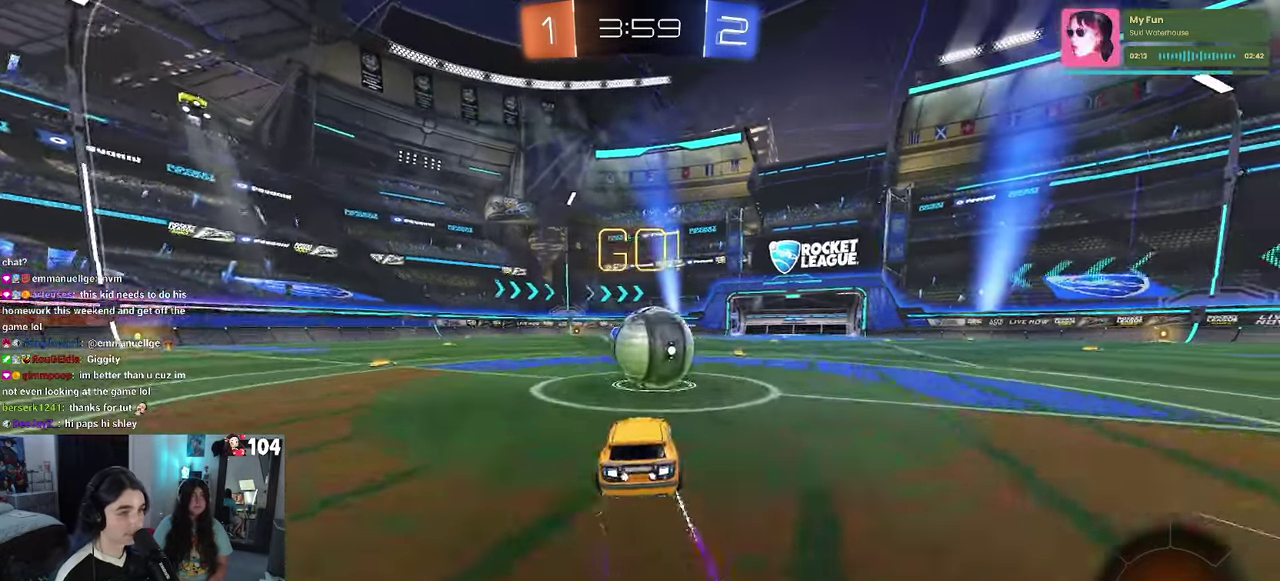
{"buttons": ["SQUARE", "R2"], "left_stick": "right", "right_stick": "center", "events": [[17, "CROSS", "down"], [150, "left_stick", "up-right"], [184, "CROSS", "up"], [250, "CROSS", "down"], [384, "CROSS", "up"], [467, "left_stick", "right"], [500, "SQUARE", "down"]]}